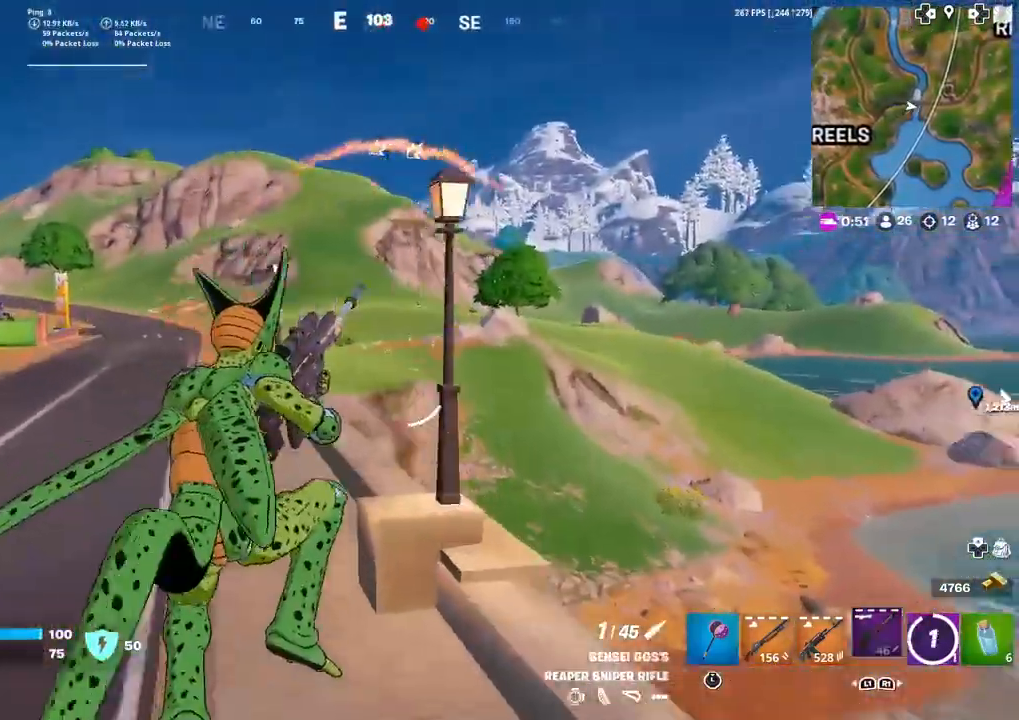
Gameplay with a controller (PlayStation layout); each line is a JSON object with the inputs held at the frame after it. "events" lists button and stick changes between this image and that frame as [ms after this image, input, new state], when the widget could be followed in between. Not read: TOUCHPAD.
{"buttons": [], "left_stick": "up-left", "right_stick": "center", "events": [[133, "right_stick", "up-left"], [200, "right_stick", "center"], [367, "left_stick", "up-left"]]}
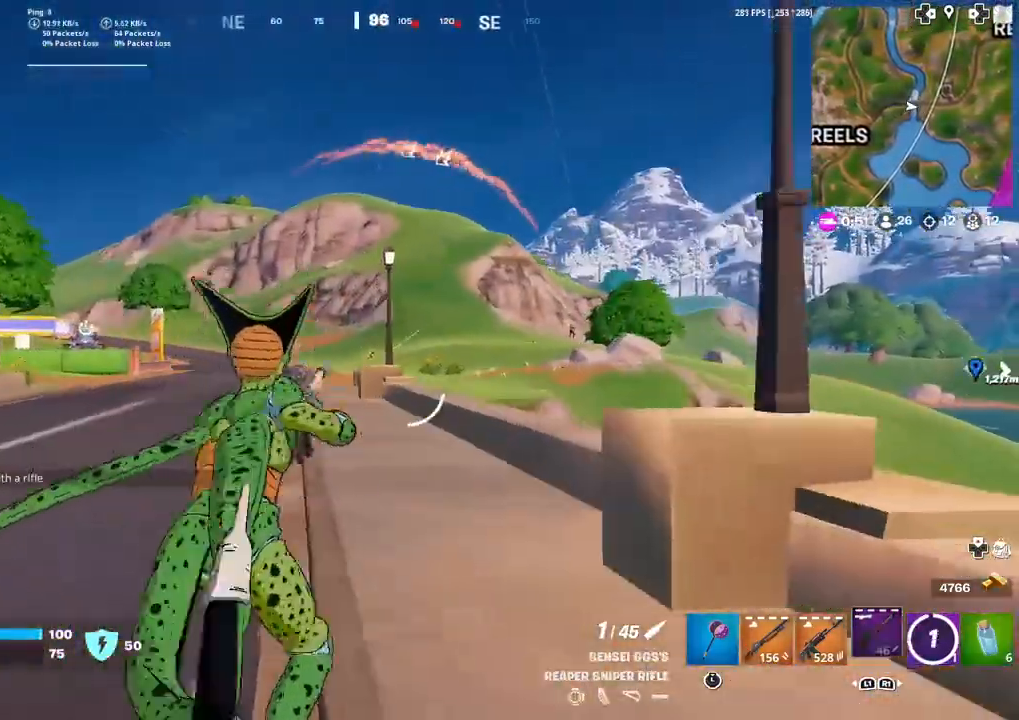
{"buttons": [], "left_stick": "up", "right_stick": "center", "events": [[234, "left_stick", "up"], [267, "right_stick", "right"], [367, "right_stick", "center"]]}
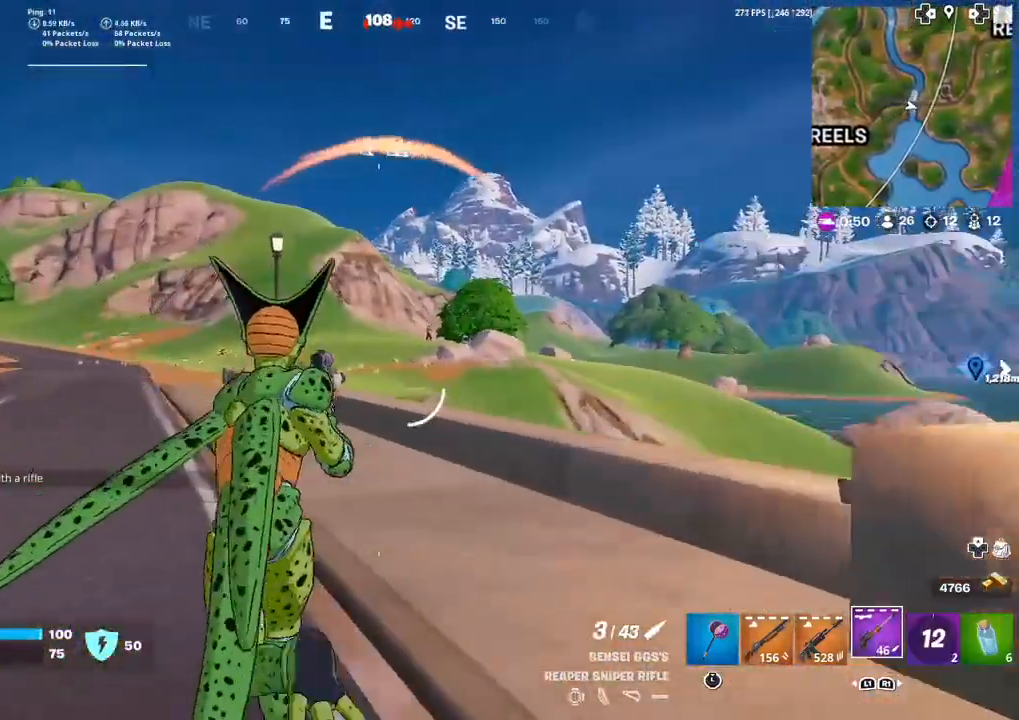
{"buttons": ["L2"], "left_stick": "up", "right_stick": "up-right", "events": [[167, "L2", "down"], [300, "right_stick", "left"], [500, "right_stick", "up-right"]]}
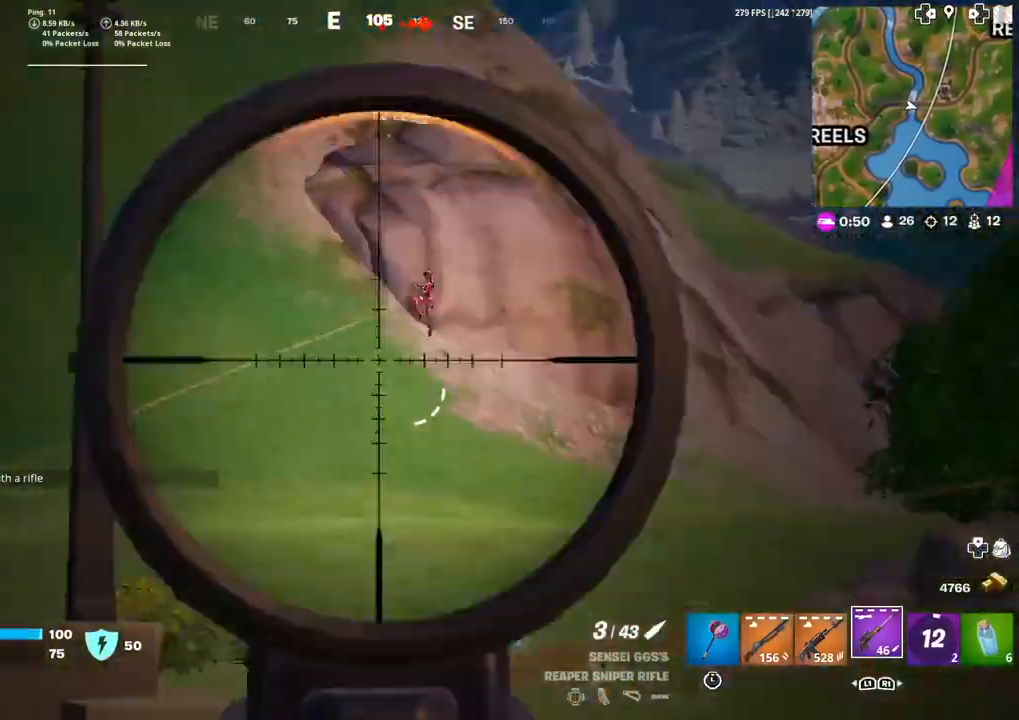
{"buttons": ["L2", "R2"], "left_stick": "up", "right_stick": "down", "events": [[267, "right_stick", "center"], [467, "right_stick", "down"], [501, "R2", "down"]]}
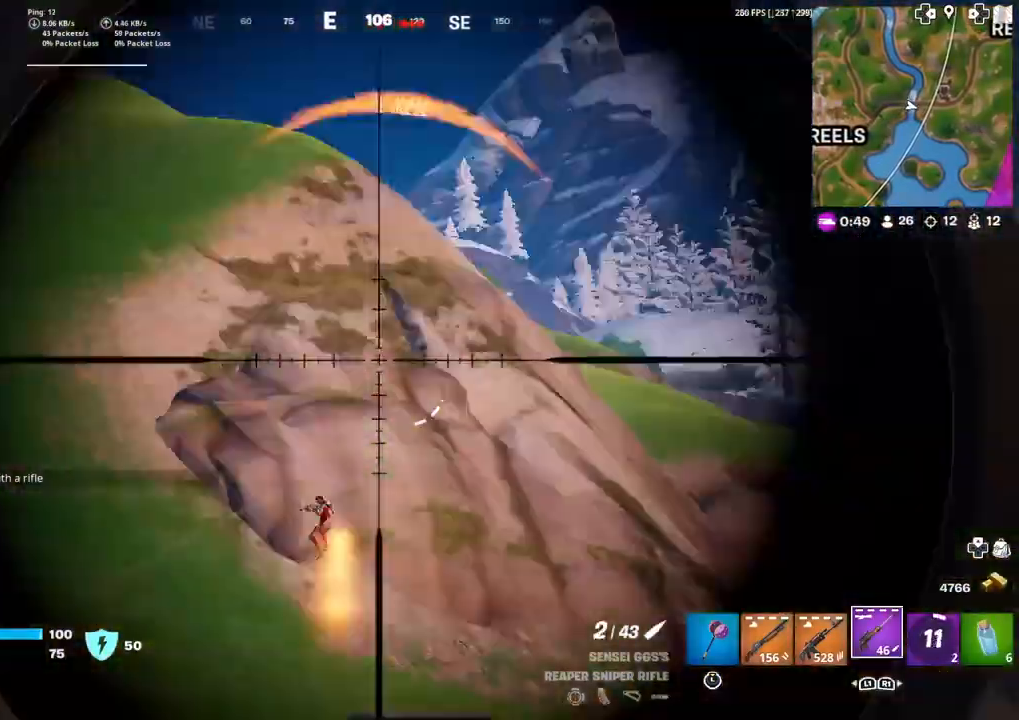
{"buttons": [], "left_stick": "up", "right_stick": "center", "events": [[33, "L2", "up"], [100, "R2", "up"], [133, "right_stick", "center"]]}
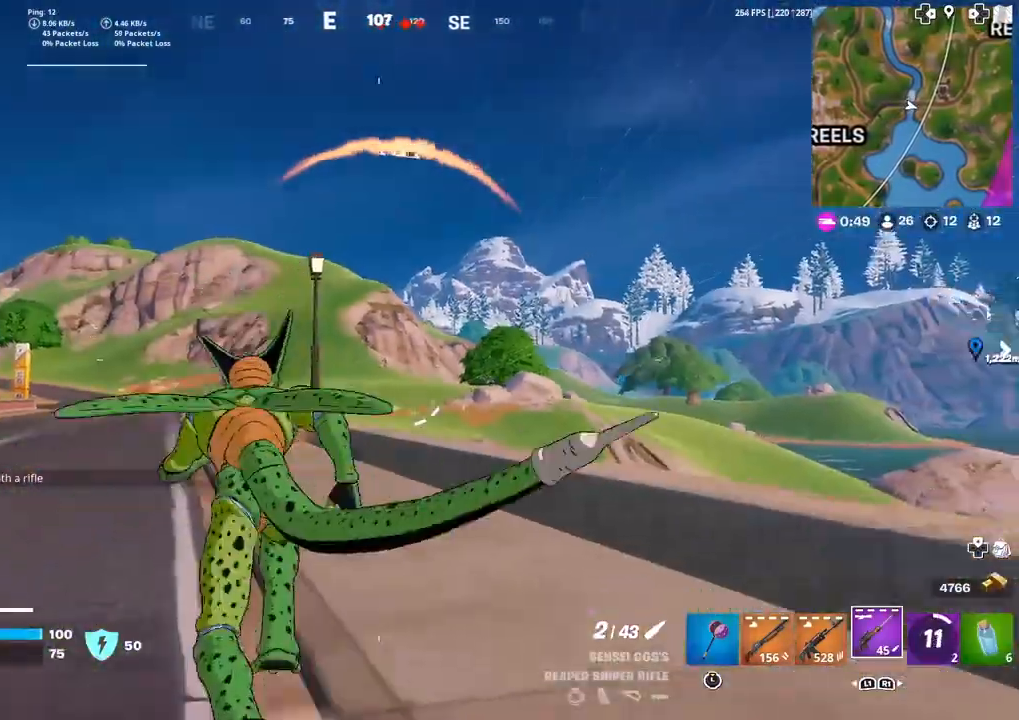
{"buttons": [], "left_stick": "up", "right_stick": "center", "events": []}
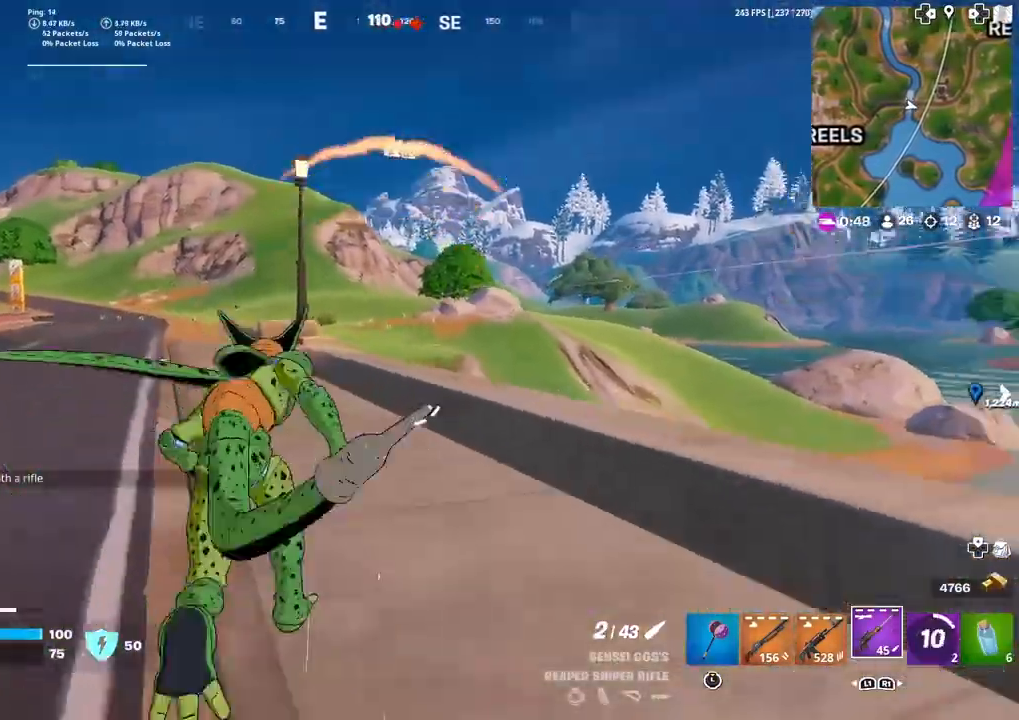
{"buttons": [], "left_stick": "up", "right_stick": "center", "events": []}
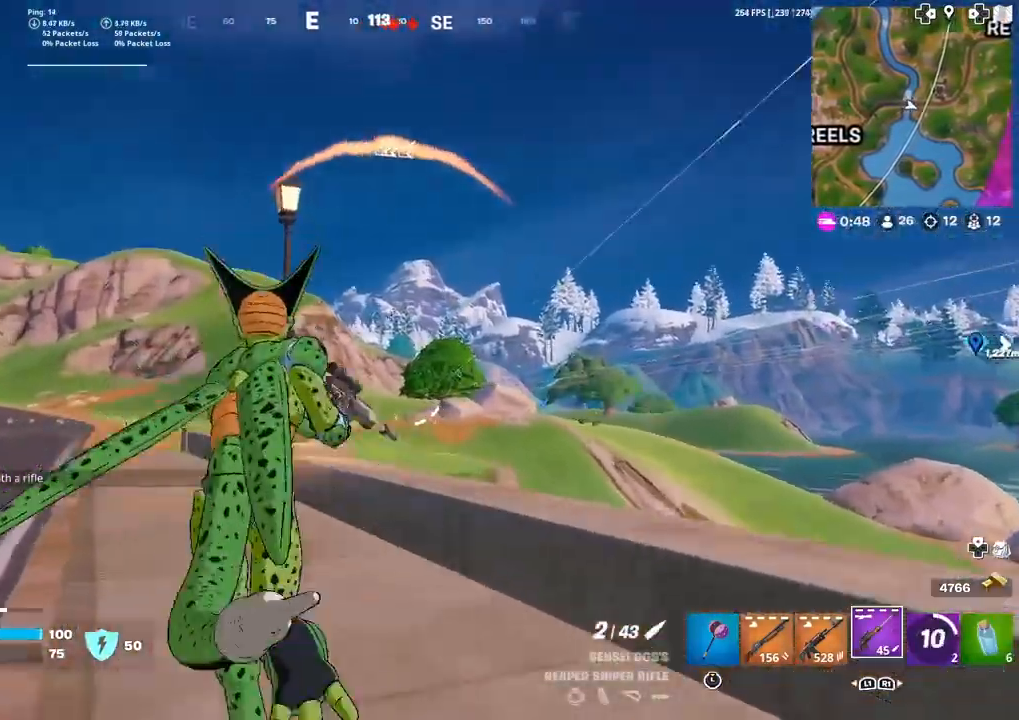
{"buttons": ["L2"], "left_stick": "center", "right_stick": "down-right", "events": [[67, "L2", "down"], [167, "R3", "down"], [267, "R3", "up"], [267, "left_stick", "center"], [334, "right_stick", "up-right"], [401, "right_stick", "right"], [501, "right_stick", "down-right"]]}
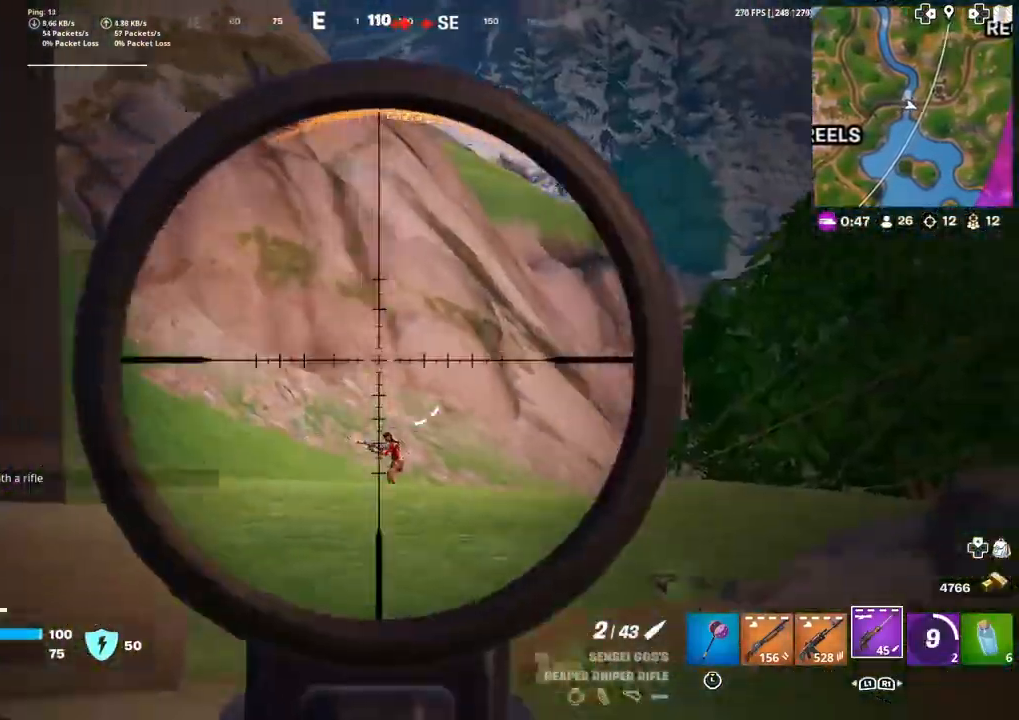
{"buttons": ["L2"], "left_stick": "center", "right_stick": "center", "events": [[267, "right_stick", "center"], [400, "right_stick", "down-right"], [500, "right_stick", "center"]]}
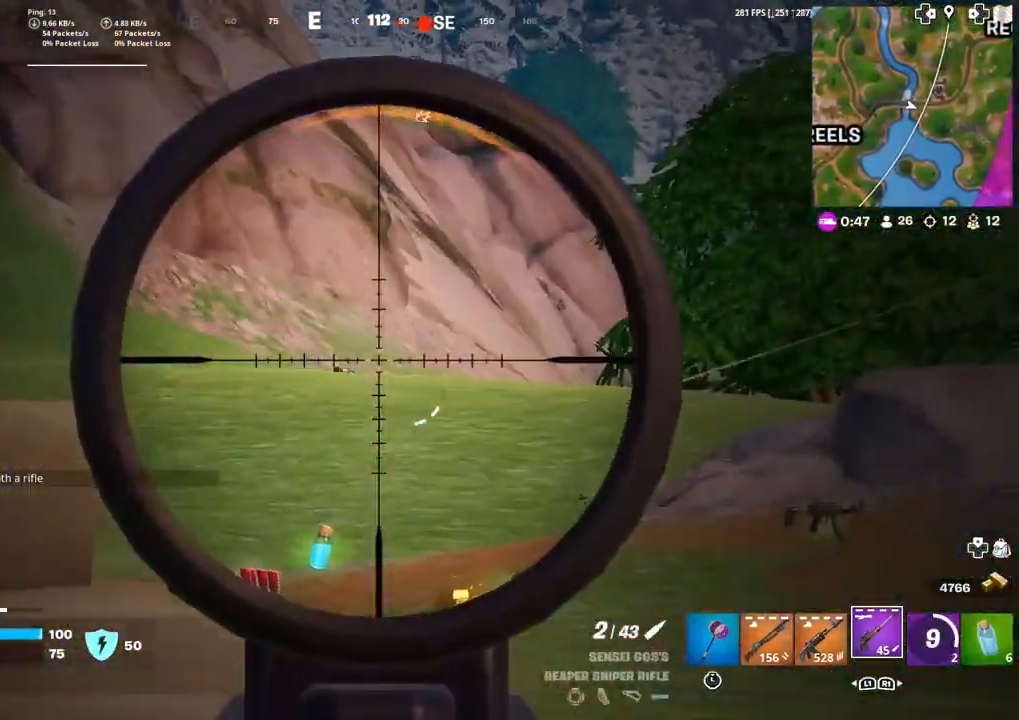
{"buttons": ["L2"], "left_stick": "center", "right_stick": "center", "events": [[267, "left_stick", "up-left"], [501, "left_stick", "center"]]}
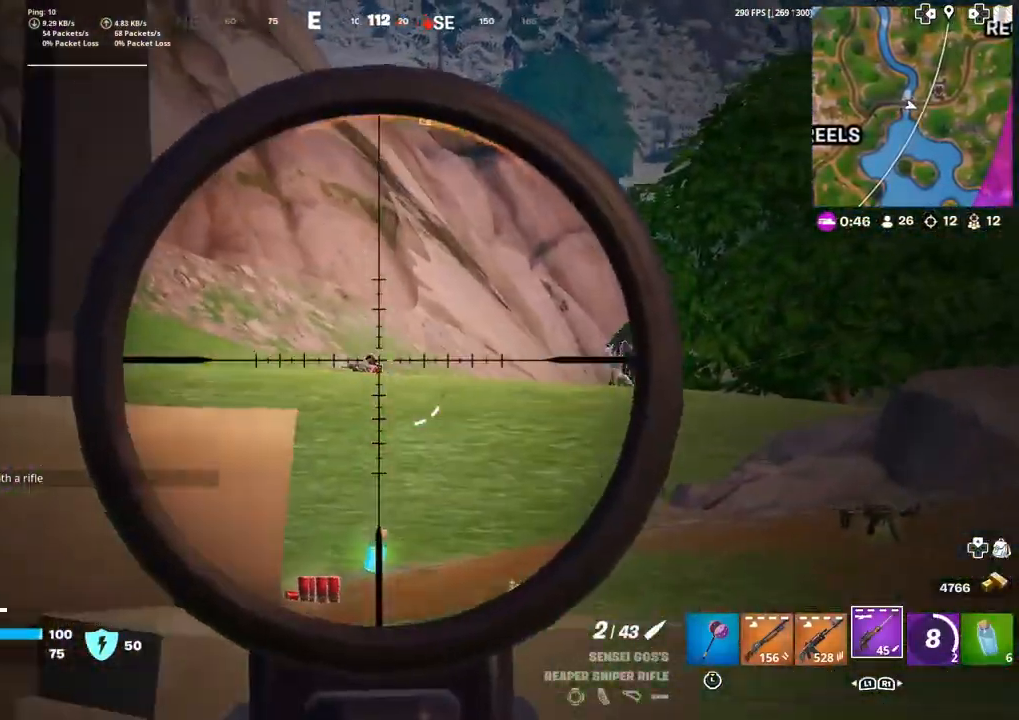
{"buttons": [], "left_stick": "up-left", "right_stick": "down-left", "events": [[167, "R2", "down"], [233, "left_stick", "left"], [267, "R2", "up"], [300, "L2", "up"], [367, "left_stick", "up-left"], [467, "right_stick", "down-left"]]}
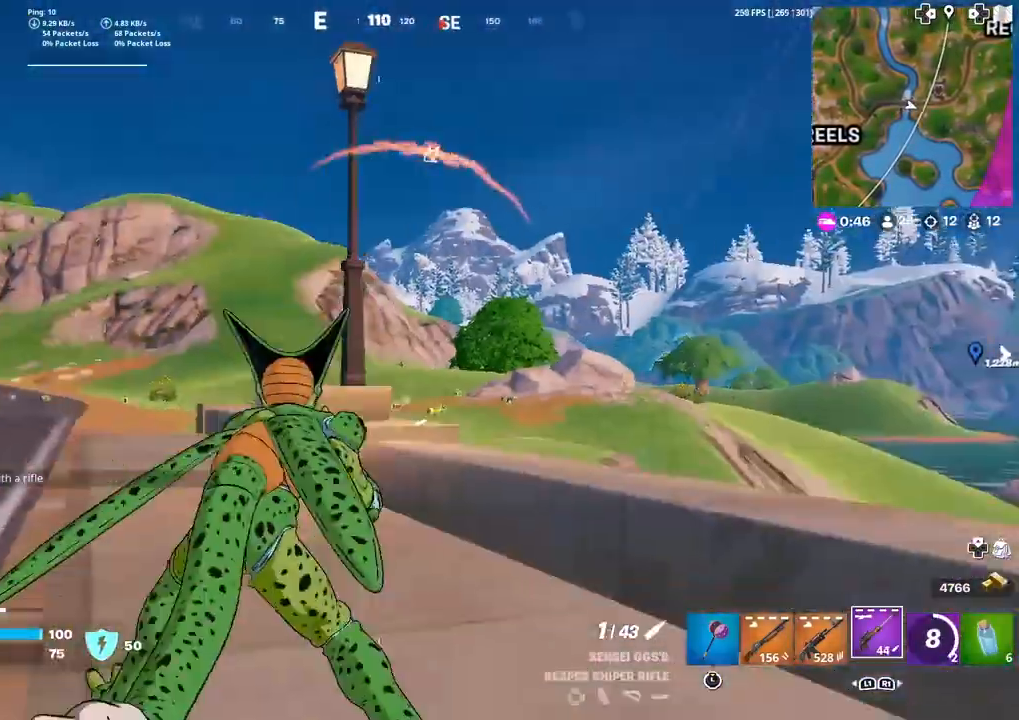
{"buttons": [], "left_stick": "up-left", "right_stick": "center", "events": [[67, "right_stick", "center"]]}
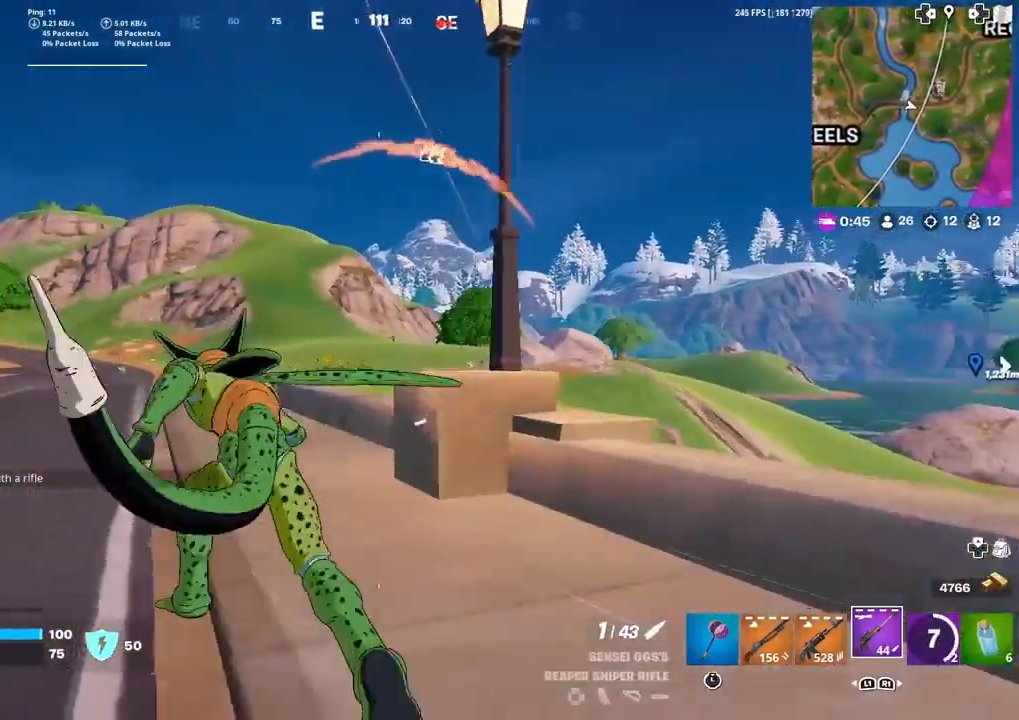
{"buttons": [], "left_stick": "up-left", "right_stick": "center", "events": []}
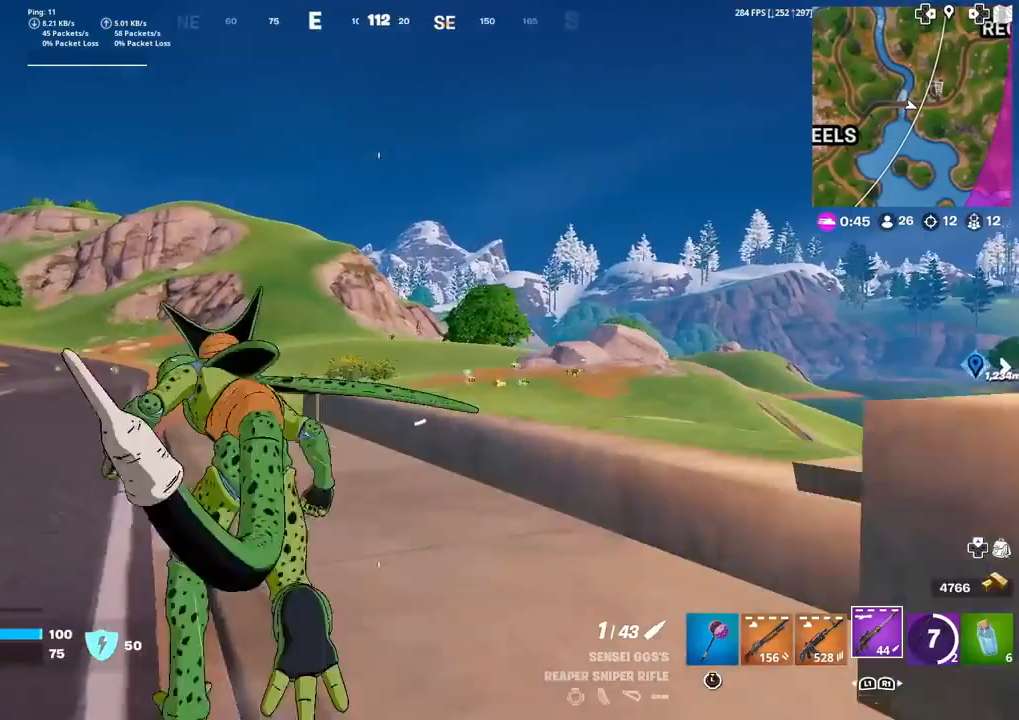
{"buttons": ["L2"], "left_stick": "up-left", "right_stick": "up-left", "events": [[134, "L2", "down"], [467, "right_stick", "up-left"]]}
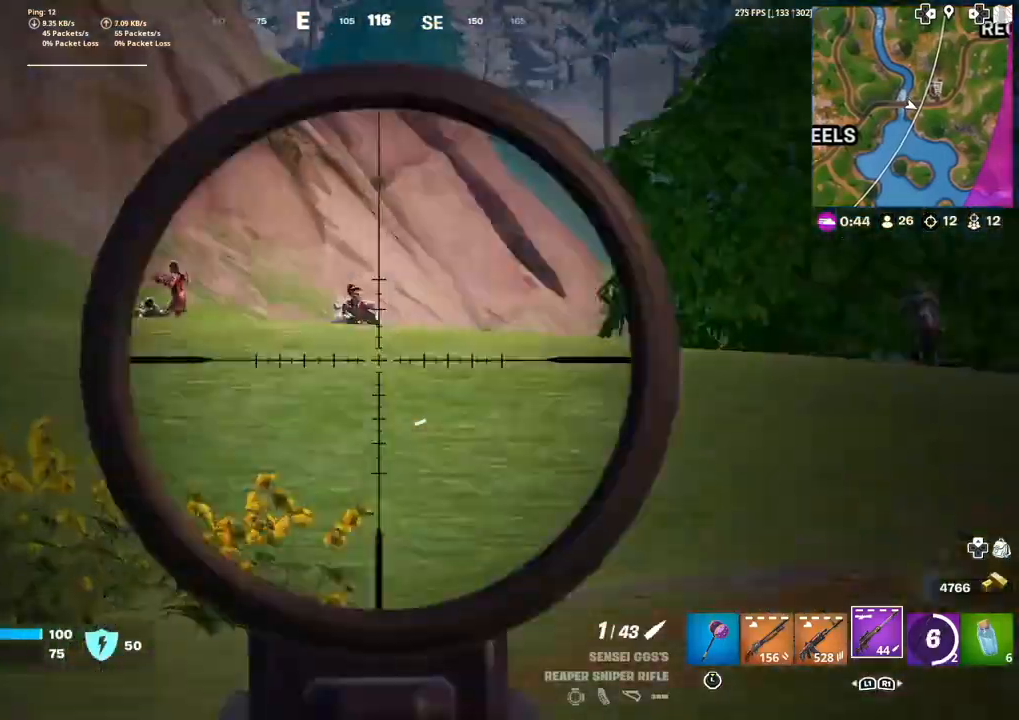
{"buttons": ["L2"], "left_stick": "left", "right_stick": "up-left", "events": [[134, "left_stick", "center"], [401, "left_stick", "left"]]}
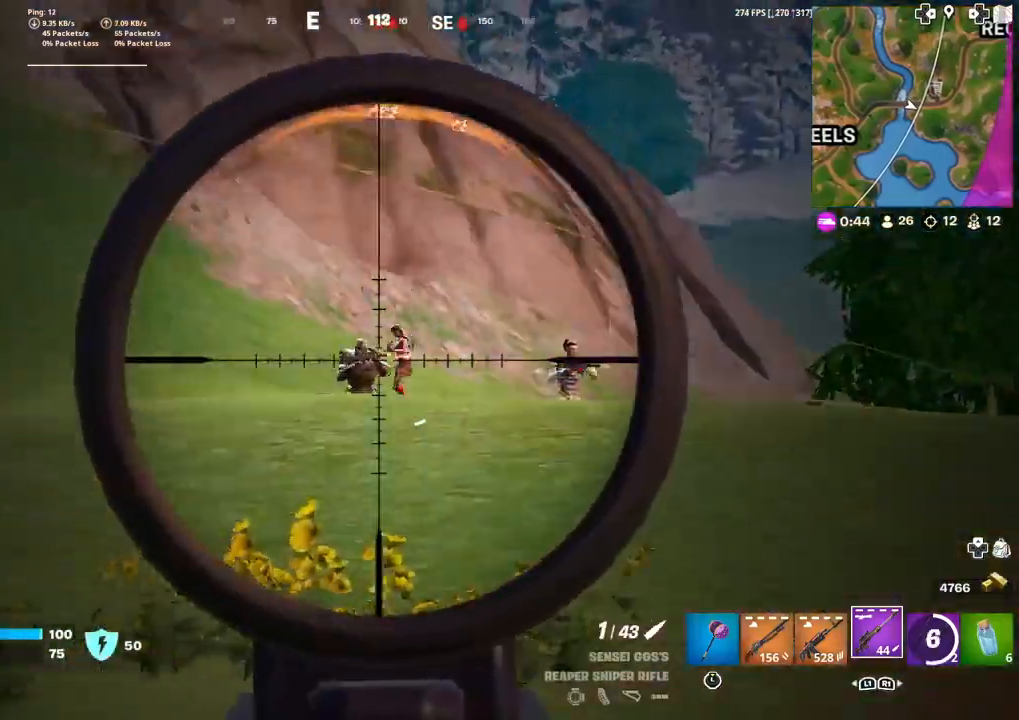
{"buttons": ["L2"], "left_stick": "center", "right_stick": "center", "events": [[100, "left_stick", "center"], [167, "right_stick", "center"], [234, "right_stick", "down"], [367, "right_stick", "center"]]}
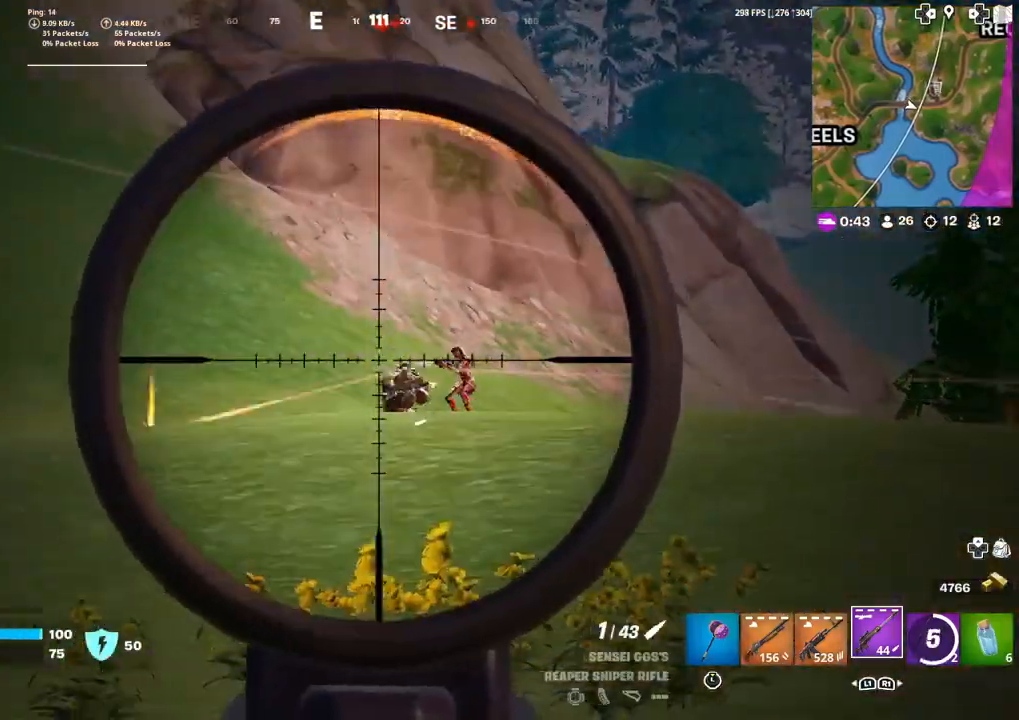
{"buttons": [], "left_stick": "up", "right_stick": "center", "events": [[167, "right_stick", "down-left"], [201, "R2", "down"], [234, "left_stick", "right"], [267, "L2", "up"], [301, "R2", "up"], [301, "right_stick", "center"], [334, "left_stick", "up-right"], [434, "left_stick", "up"]]}
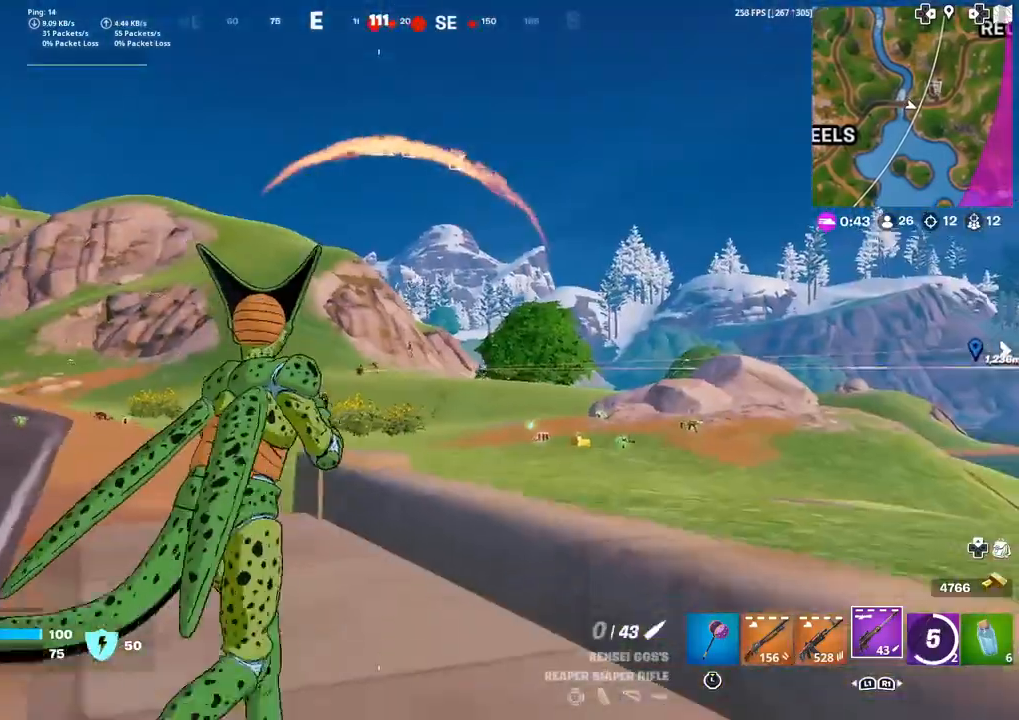
{"buttons": ["R3"], "left_stick": "up", "right_stick": "center", "events": [[400, "R3", "down"]]}
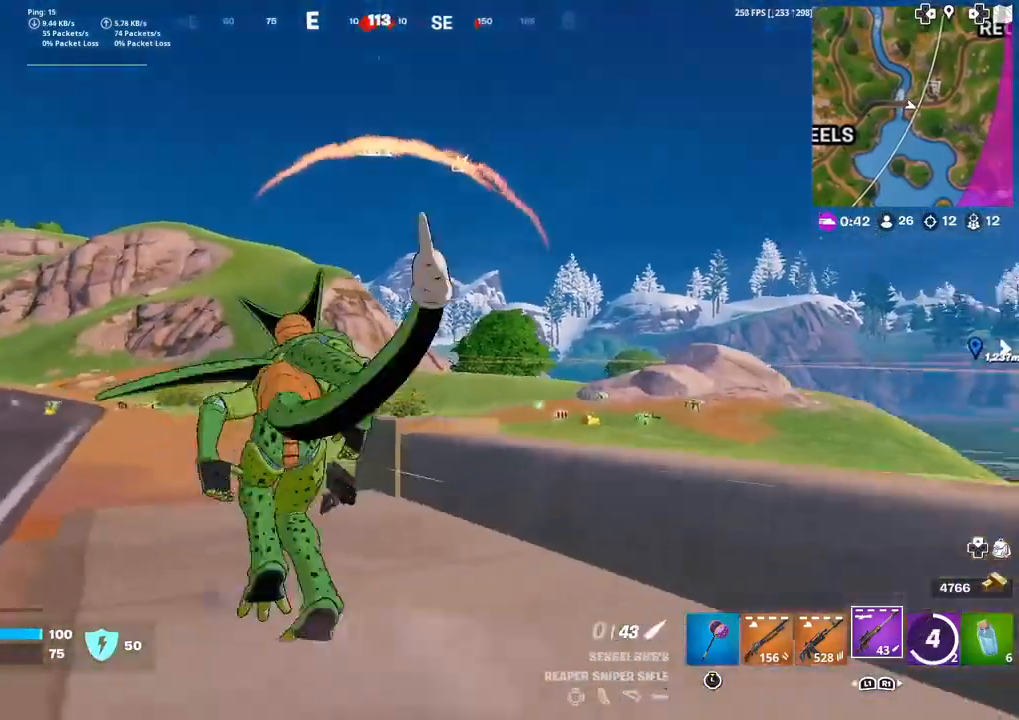
{"buttons": ["L1", "L2"], "left_stick": "up", "right_stick": "center", "events": [[34, "L1", "down"], [34, "R3", "up"], [34, "right_stick", "up"], [101, "right_stick", "center"], [134, "L1", "up"], [167, "left_stick", "center"], [267, "R3", "down"], [301, "left_stick", "up"], [334, "R3", "up"], [434, "L1", "down"], [434, "L2", "down"]]}
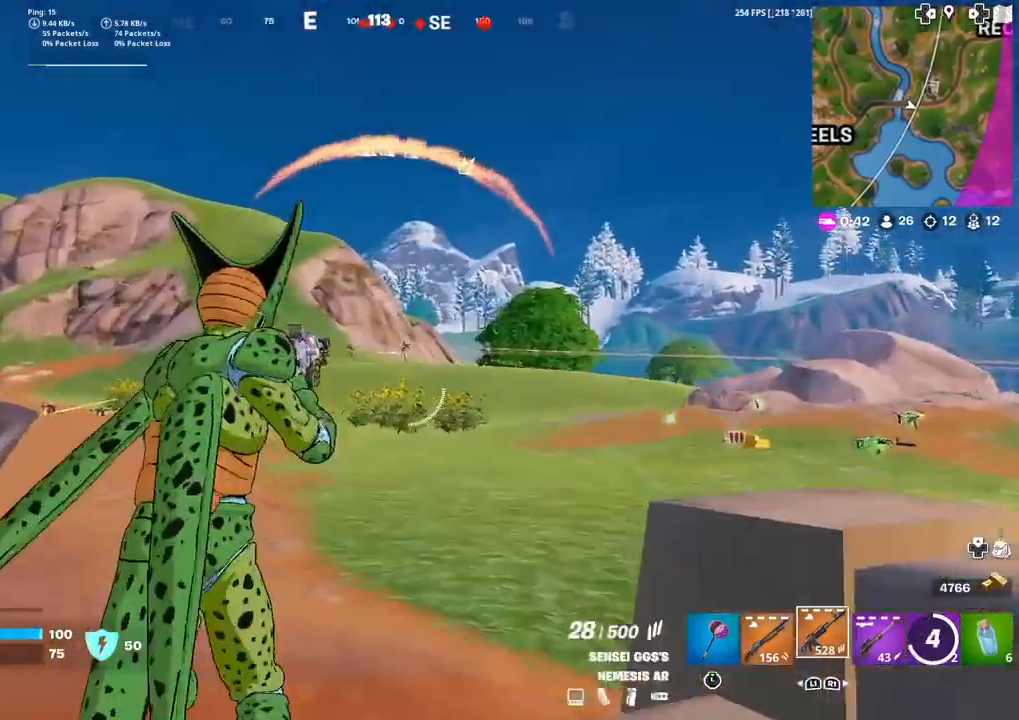
{"buttons": ["L2"], "left_stick": "up-left", "right_stick": "center", "events": [[33, "L1", "up"], [33, "R3", "down"], [33, "left_stick", "up-left"], [100, "R3", "up"], [100, "right_stick", "left"], [267, "left_stick", "up"], [267, "right_stick", "down"], [367, "right_stick", "center"], [400, "R2", "down"], [434, "left_stick", "up-left"], [434, "right_stick", "down-left"], [500, "R2", "up"], [500, "right_stick", "center"]]}
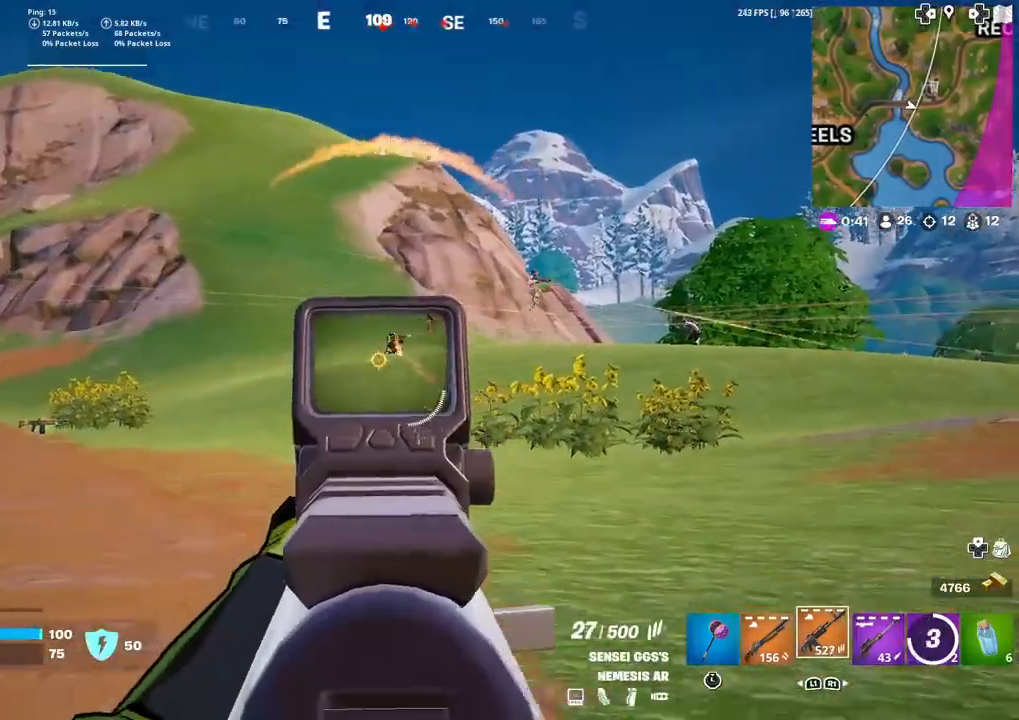
{"buttons": ["L2", "R2"], "left_stick": "up-right", "right_stick": "center", "events": [[67, "left_stick", "up"], [101, "R2", "down"], [201, "R2", "up"], [301, "R2", "down"], [301, "left_stick", "up-right"], [401, "R2", "up"], [434, "R2", "down"]]}
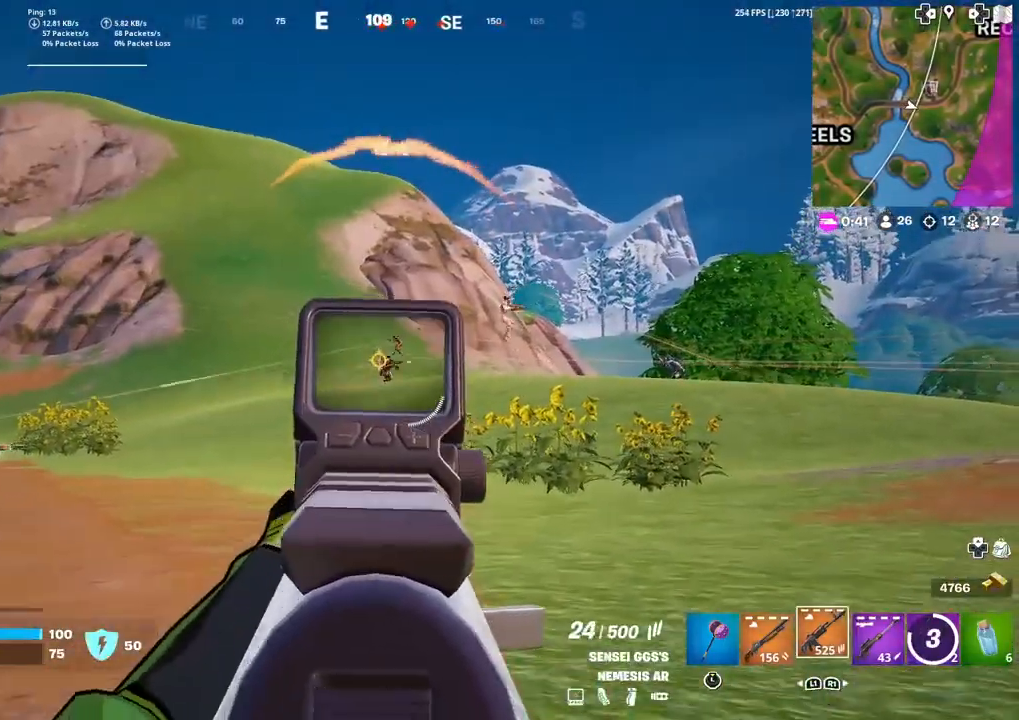
{"buttons": ["L2", "R2"], "left_stick": "up-right", "right_stick": "center", "events": [[100, "right_stick", "down-right"], [167, "right_stick", "center"]]}
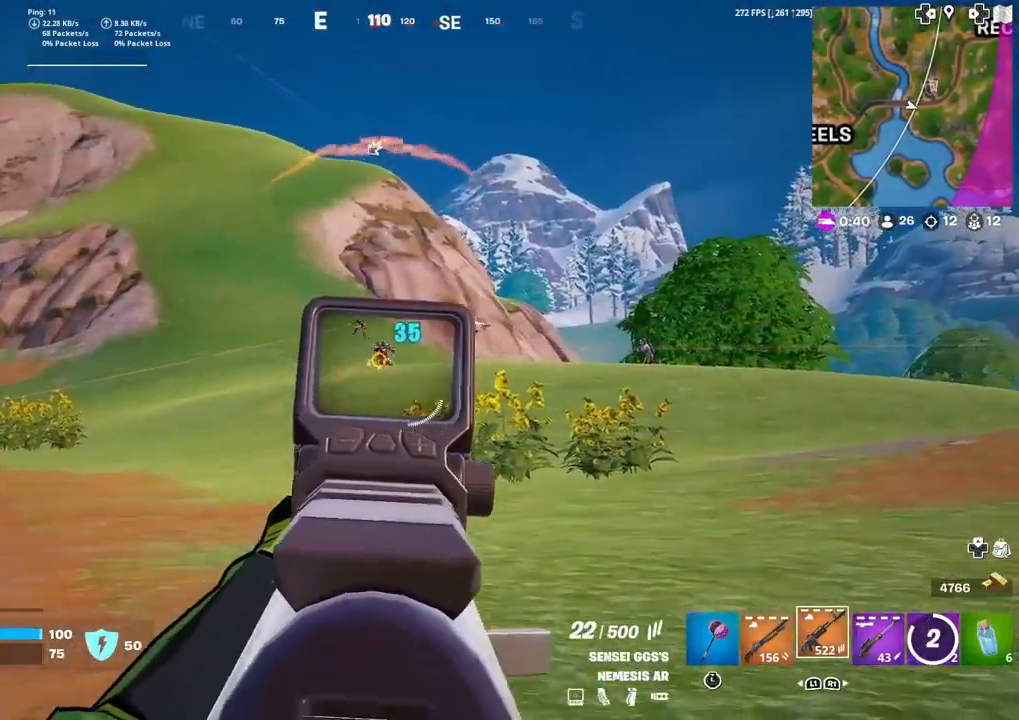
{"buttons": ["L2", "R2"], "left_stick": "up-right", "right_stick": "center", "events": [[234, "right_stick", "right"], [301, "right_stick", "center"]]}
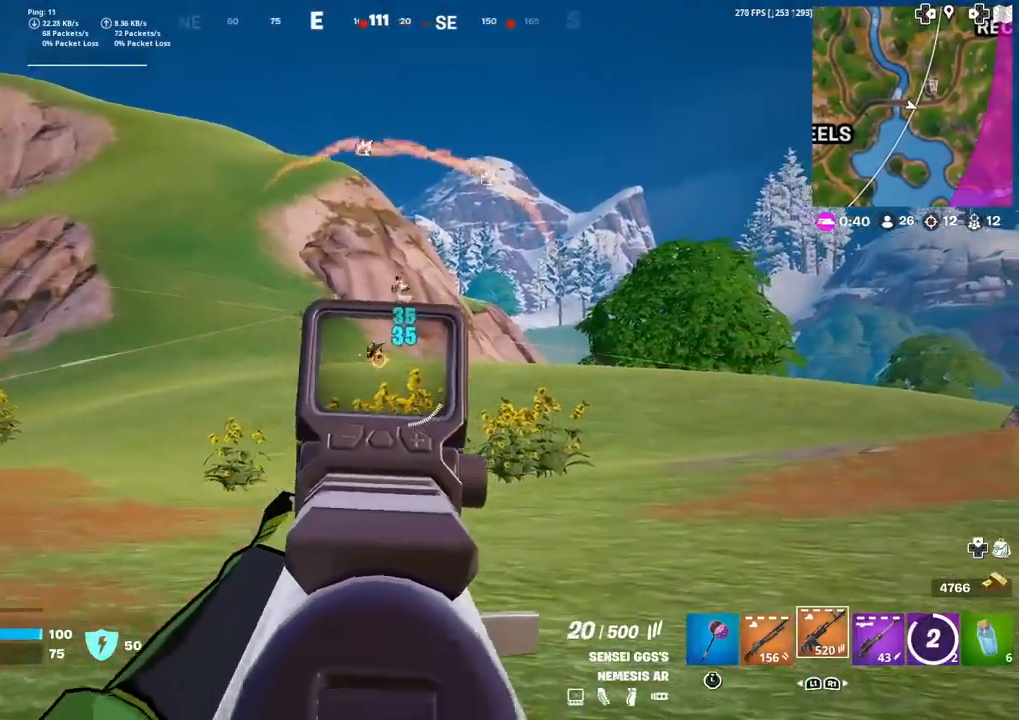
{"buttons": ["L2", "R2"], "left_stick": "center", "right_stick": "center", "events": [[467, "left_stick", "center"]]}
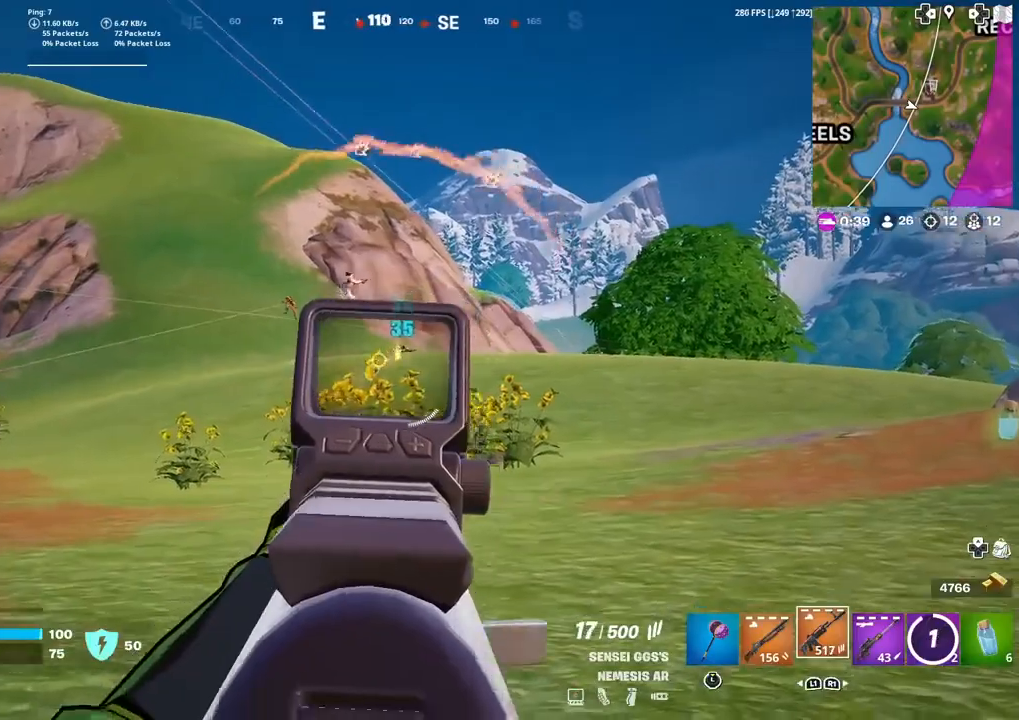
{"buttons": ["L2", "R2"], "left_stick": "center", "right_stick": "left", "events": [[67, "left_stick", "up-right"], [67, "right_stick", "up-right"], [134, "R2", "up"], [167, "right_stick", "left"], [267, "left_stick", "left"], [301, "right_stick", "center"], [368, "left_stick", "center"], [434, "R2", "down"], [501, "right_stick", "left"]]}
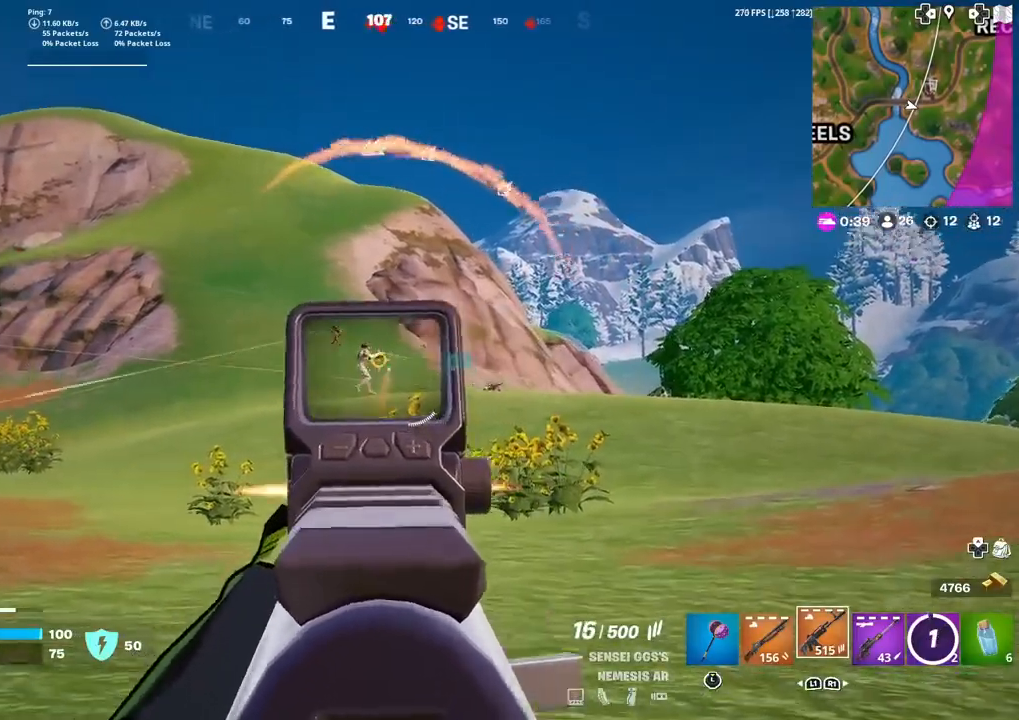
{"buttons": ["L2", "R2"], "left_stick": "down-left", "right_stick": "left", "events": [[33, "left_stick", "left"], [67, "R2", "up"], [67, "right_stick", "center"], [133, "R2", "down"], [200, "left_stick", "center"], [434, "left_stick", "down-left"], [467, "right_stick", "left"]]}
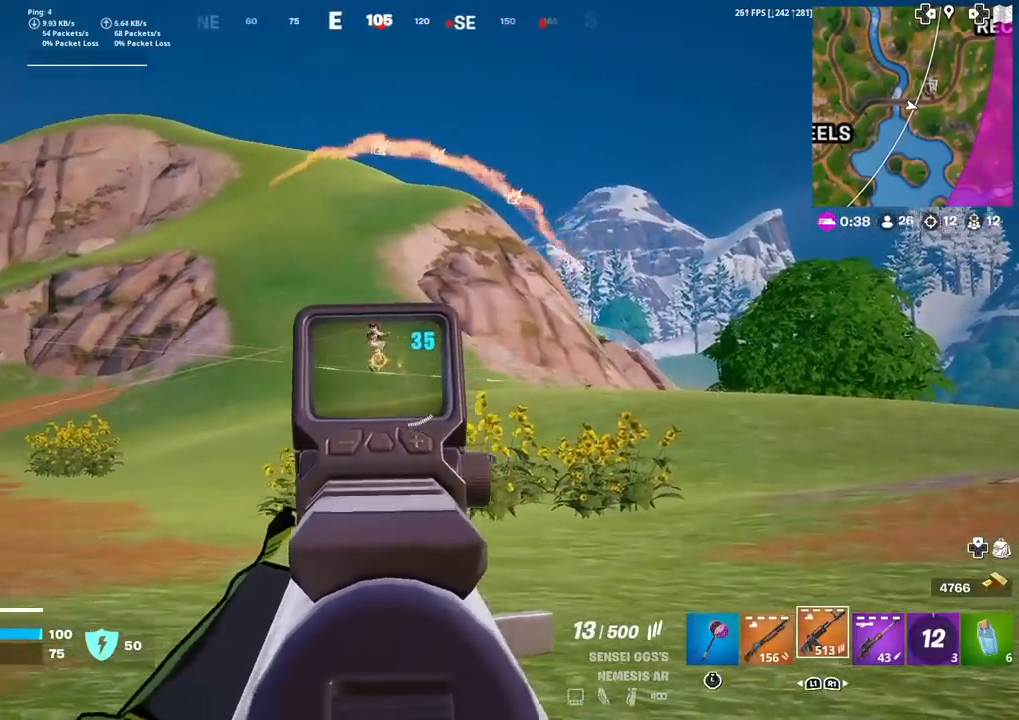
{"buttons": ["L2", "R2"], "left_stick": "center", "right_stick": "center", "events": [[101, "left_stick", "down-right"], [134, "right_stick", "up"], [234, "left_stick", "center"], [267, "right_stick", "center"], [334, "right_stick", "down-left"], [468, "right_stick", "center"]]}
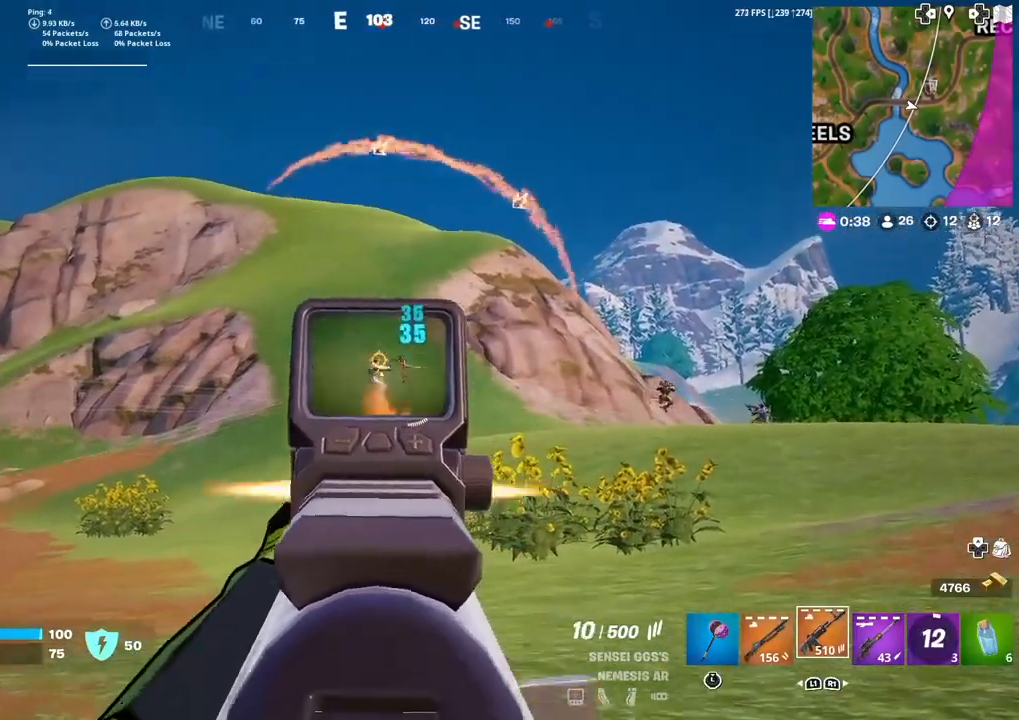
{"buttons": ["L2", "R2"], "left_stick": "center", "right_stick": "center", "events": [[33, "left_stick", "right"], [67, "right_stick", "down"], [133, "left_stick", "center"], [234, "right_stick", "down-left"], [400, "right_stick", "down"], [500, "right_stick", "center"]]}
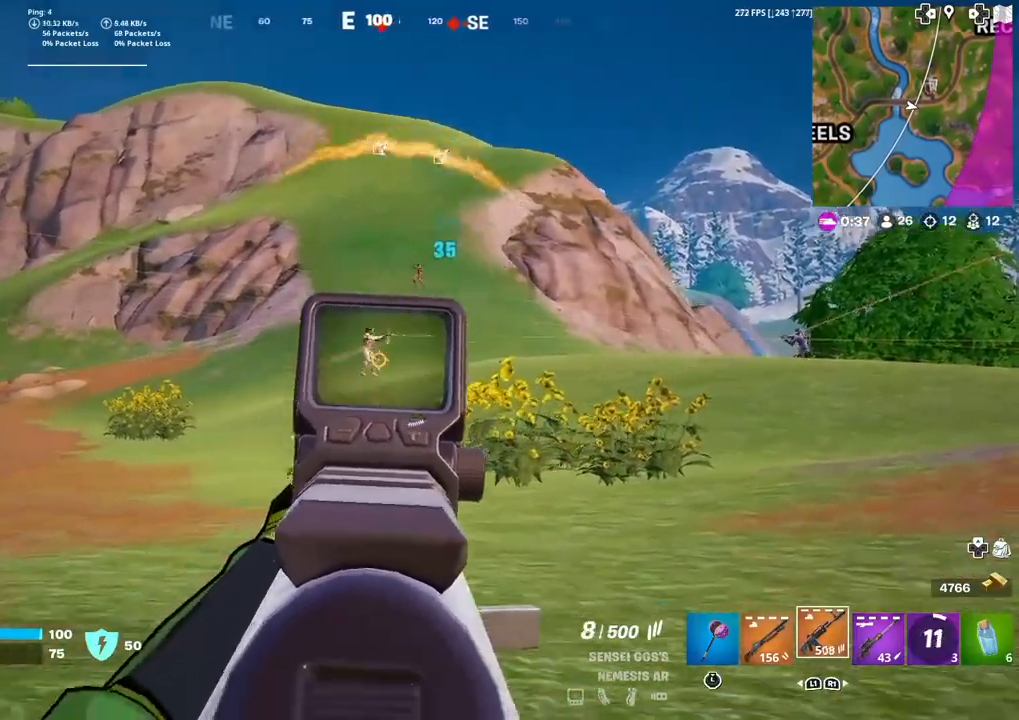
{"buttons": ["L2", "R2"], "left_stick": "center", "right_stick": "up", "events": [[67, "right_stick", "left"], [101, "left_stick", "left"], [134, "right_stick", "center"], [201, "left_stick", "center"], [334, "right_stick", "up"]]}
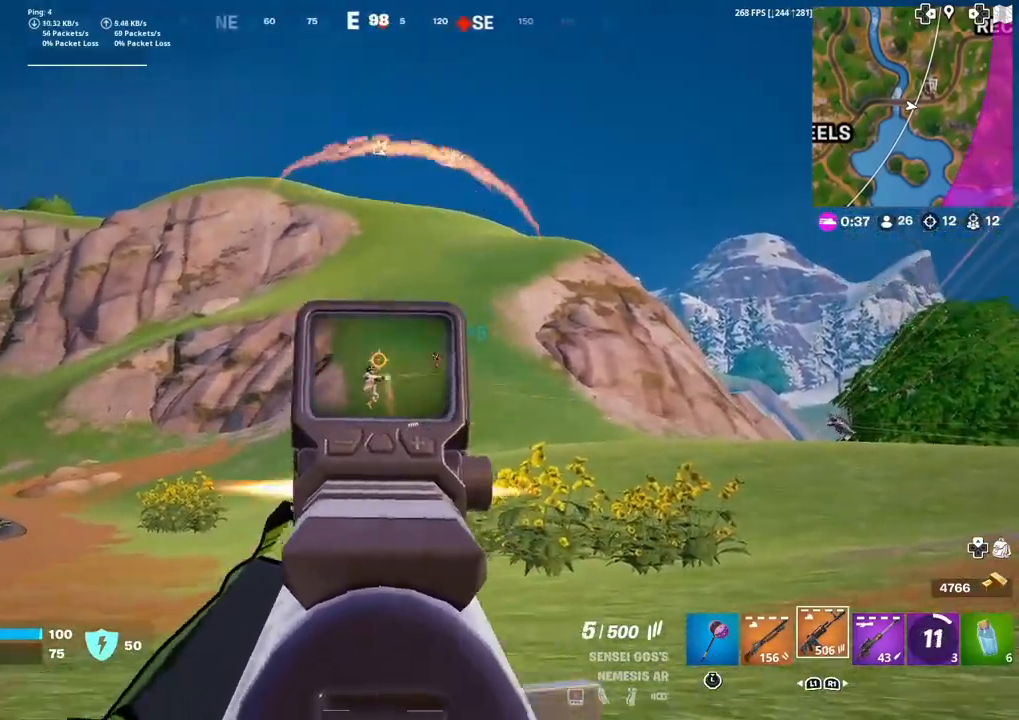
{"buttons": ["L2", "R2", "R3"], "left_stick": "down-right", "right_stick": "down", "events": [[67, "right_stick", "down"], [267, "right_stick", "center"], [334, "left_stick", "down-right"], [334, "right_stick", "down"], [467, "R3", "down"]]}
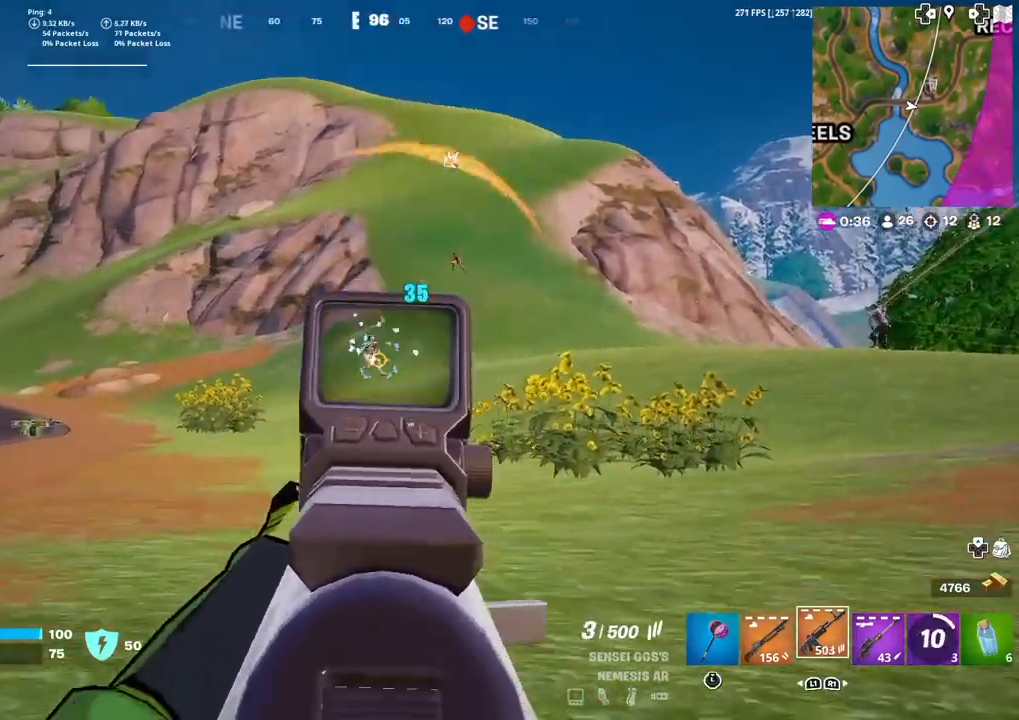
{"buttons": [], "left_stick": "right", "right_stick": "down-right", "events": [[67, "left_stick", "right"], [67, "right_stick", "down-left"], [101, "R3", "up"], [201, "right_stick", "left"], [334, "L2", "up"], [334, "right_stick", "down"], [401, "right_stick", "down-right"], [501, "R2", "up"]]}